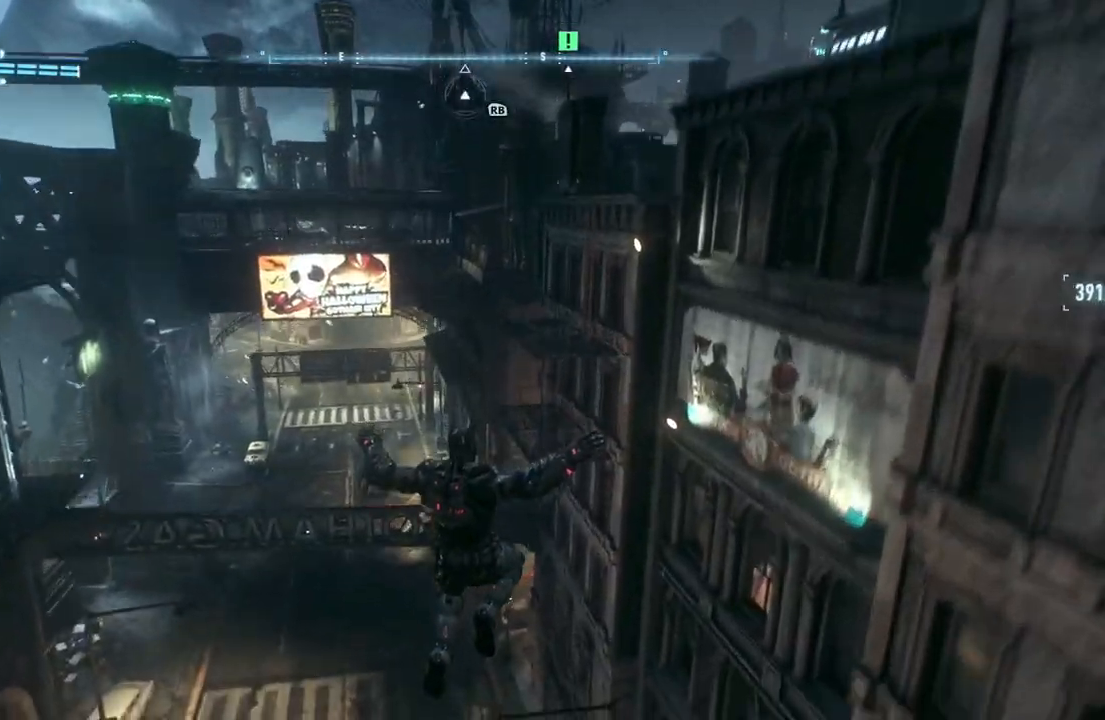
Gameplay with a controller (Xbox layout); each line is a JSON object with the inputs held at the frame after it. "events" lists button and stick changes between this image and that frame as [ms after this image, input, new state], when the widget could be followed in between. Not read: SHARE.
{"buttons": [], "left_stick": "down-left", "right_stick": "center", "events": [[150, "right_stick", "left"], [283, "right_stick", "center"]]}
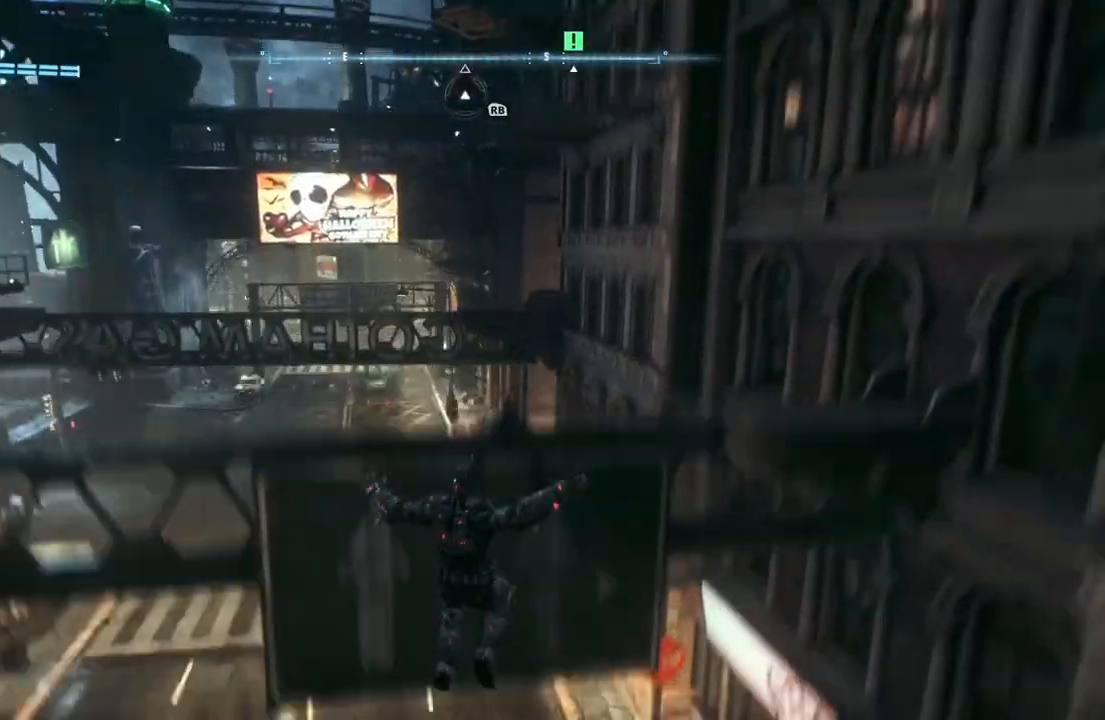
{"buttons": [], "left_stick": "down-left", "right_stick": "center", "events": []}
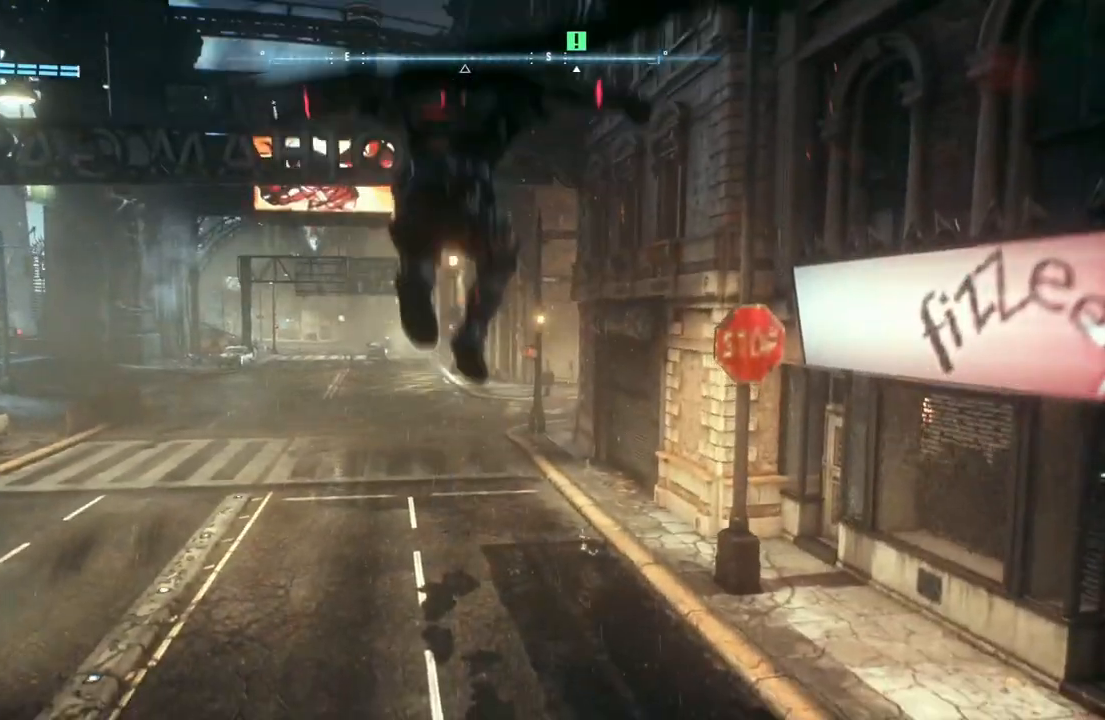
{"buttons": [], "left_stick": "center", "right_stick": "center", "events": [[133, "left_stick", "center"]]}
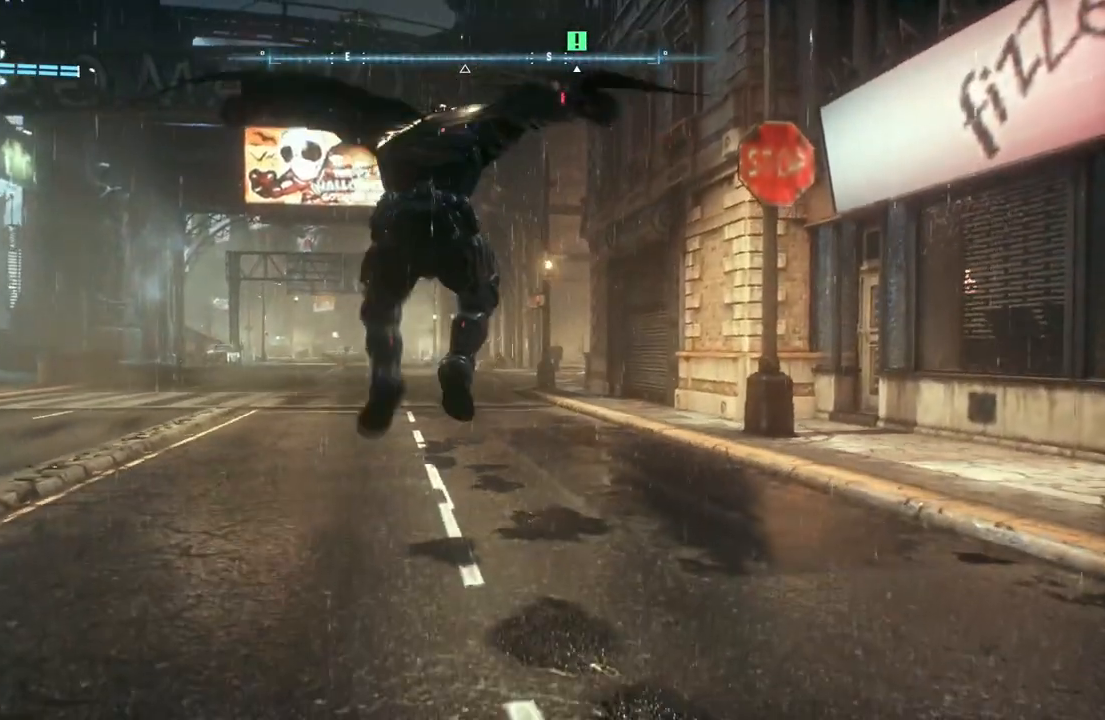
{"buttons": [], "left_stick": "center", "right_stick": "center", "events": []}
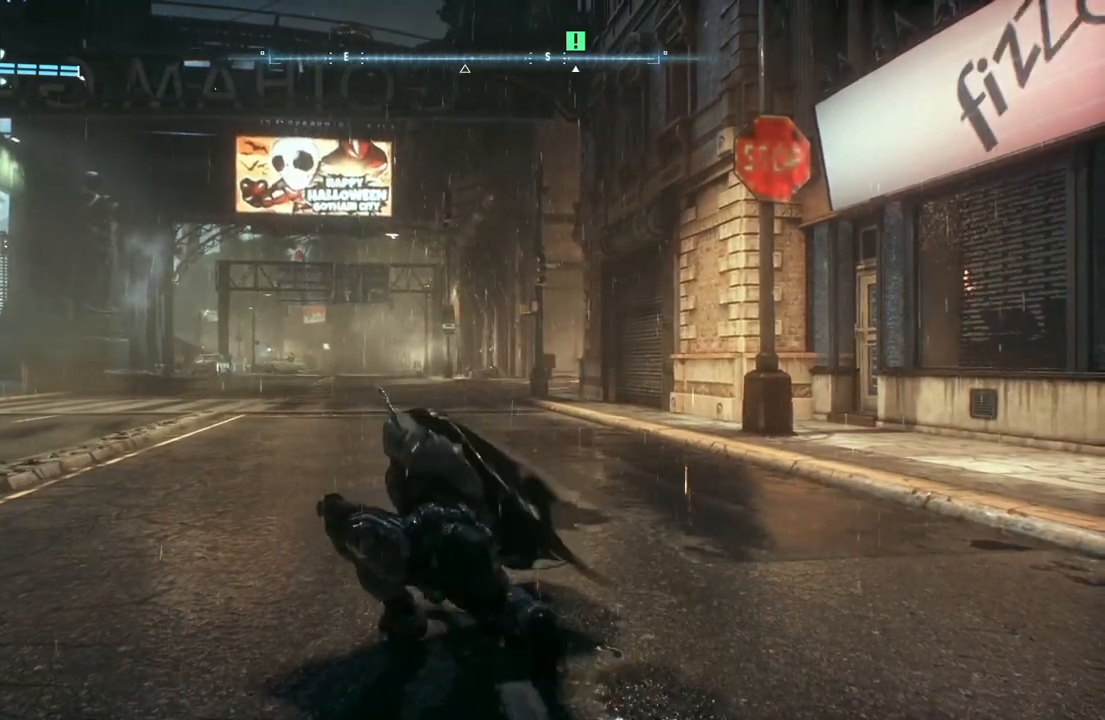
{"buttons": [], "left_stick": "center", "right_stick": "center", "events": []}
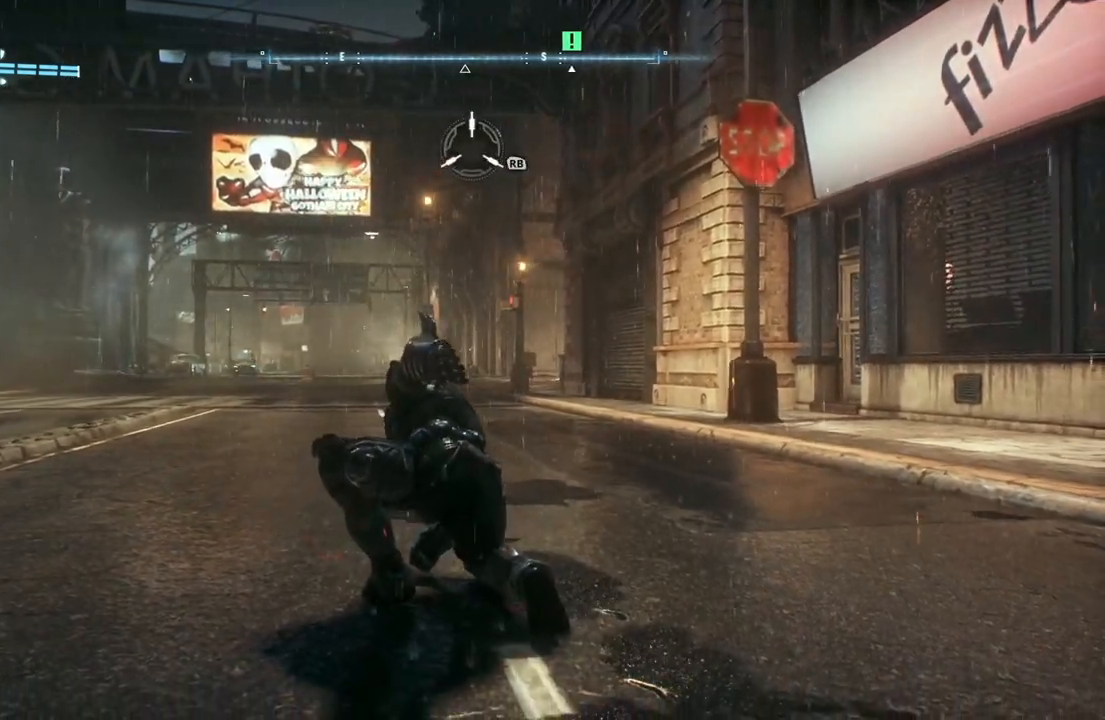
{"buttons": [], "left_stick": "center", "right_stick": "center", "events": []}
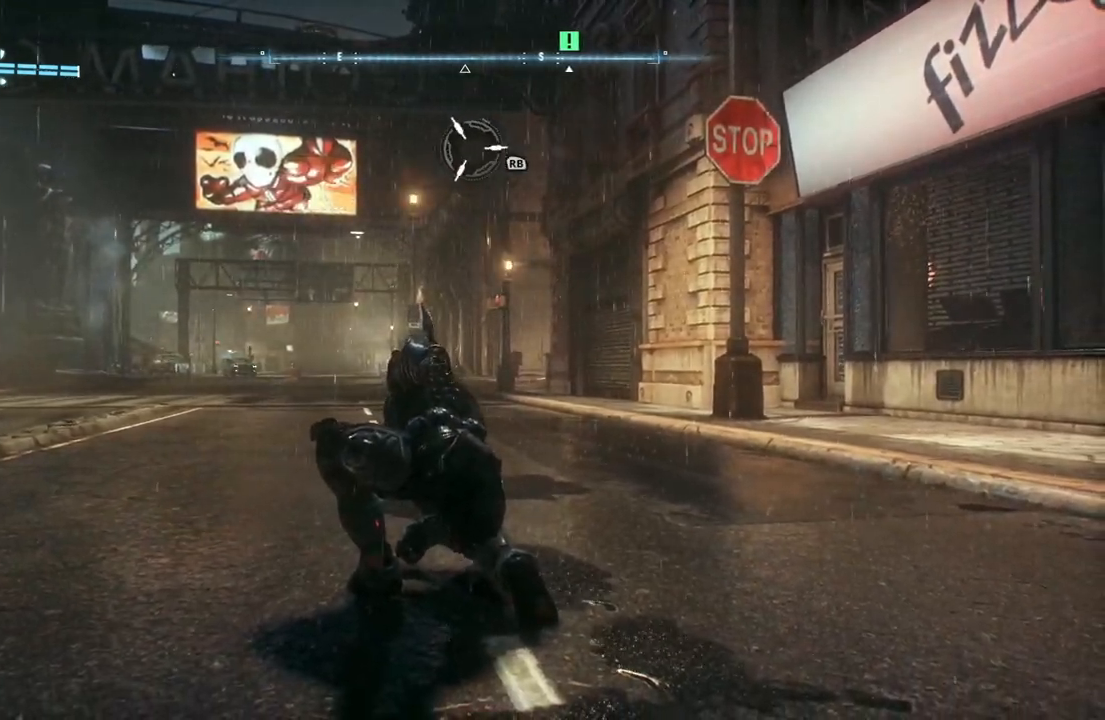
{"buttons": [], "left_stick": "center", "right_stick": "center", "events": []}
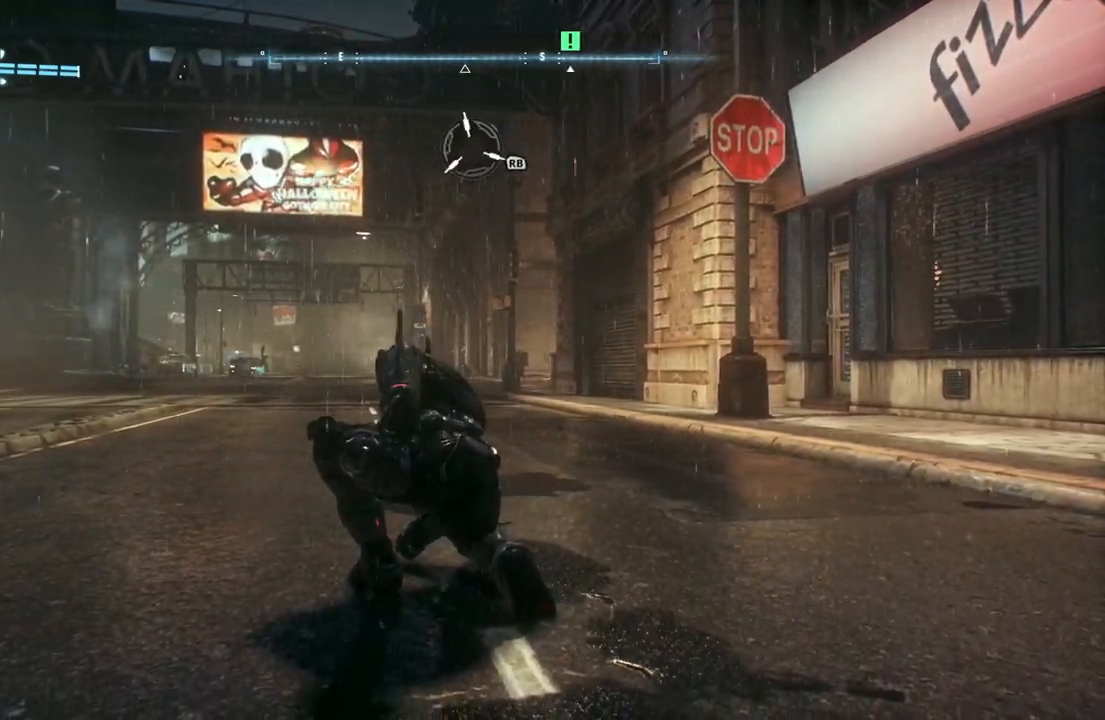
{"buttons": [], "left_stick": "center", "right_stick": "center", "events": []}
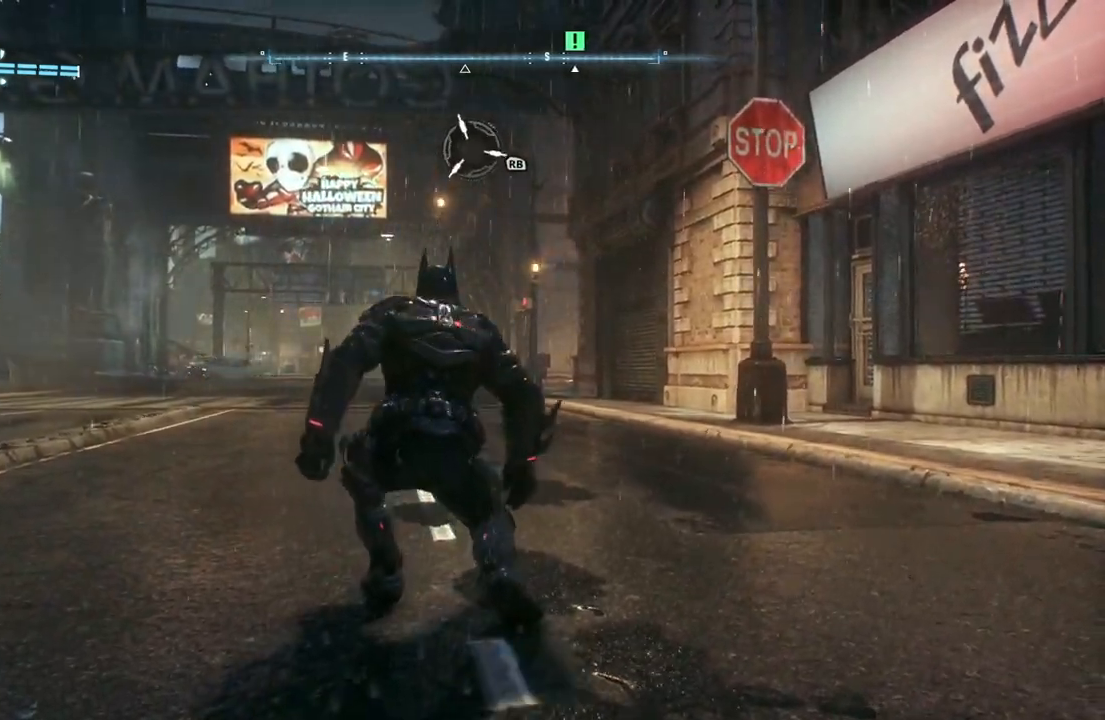
{"buttons": [], "left_stick": "center", "right_stick": "center", "events": []}
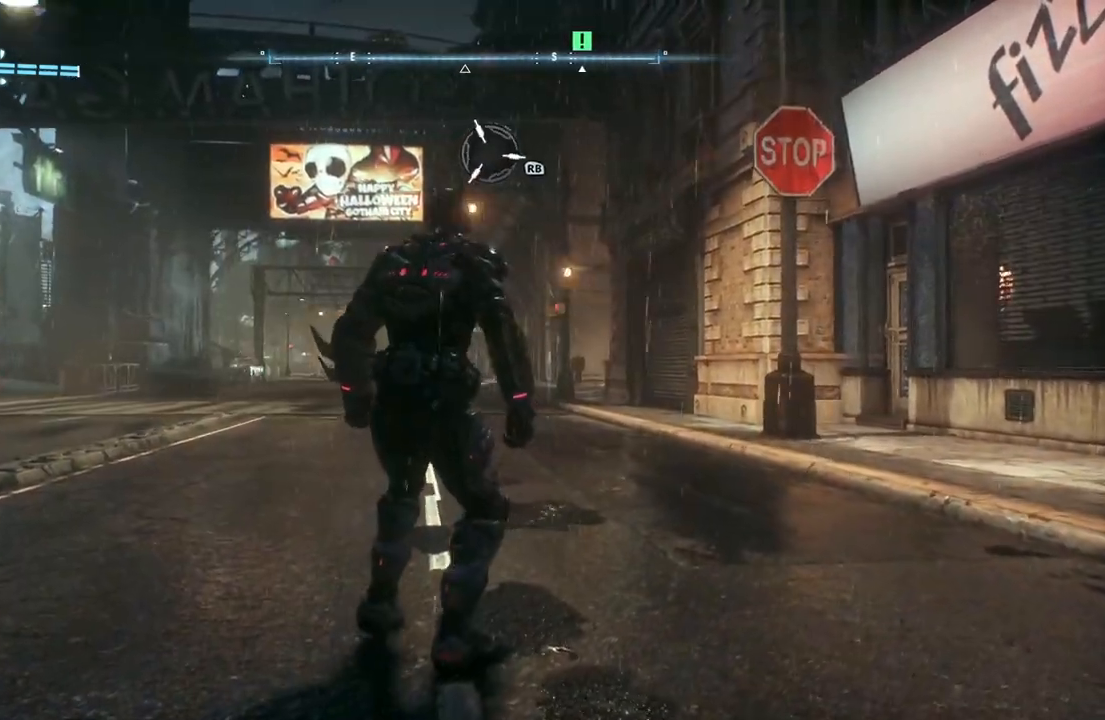
{"buttons": [], "left_stick": "center", "right_stick": "center", "events": []}
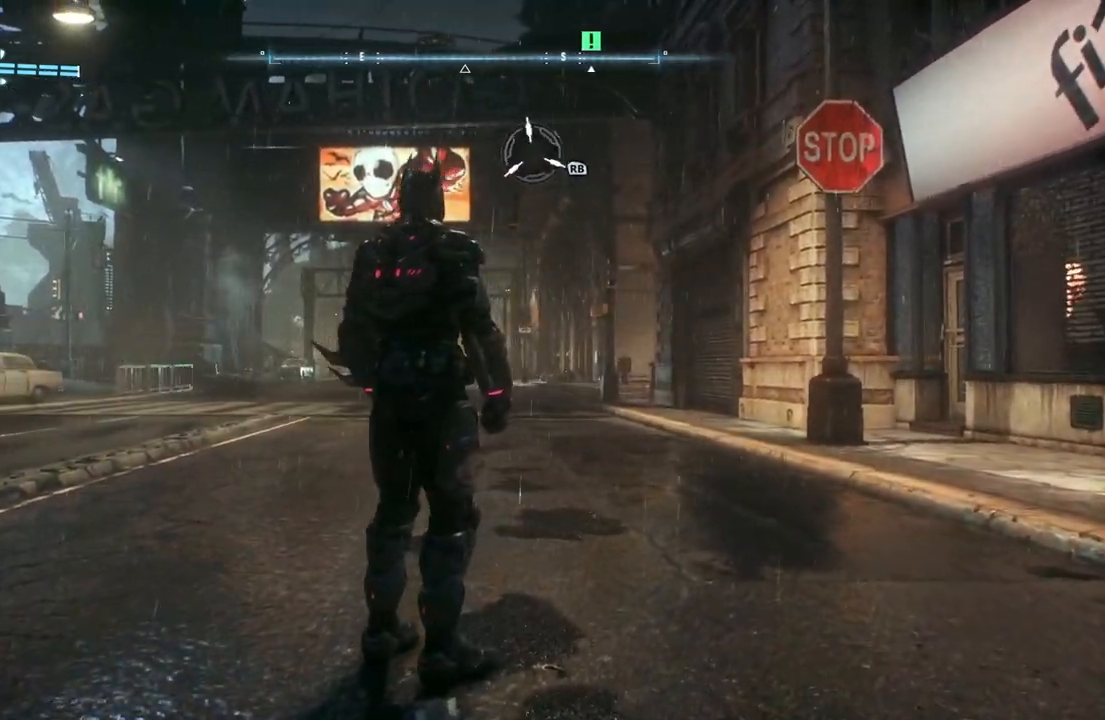
{"buttons": [], "left_stick": "center", "right_stick": "left", "events": [[50, "right_stick", "left"]]}
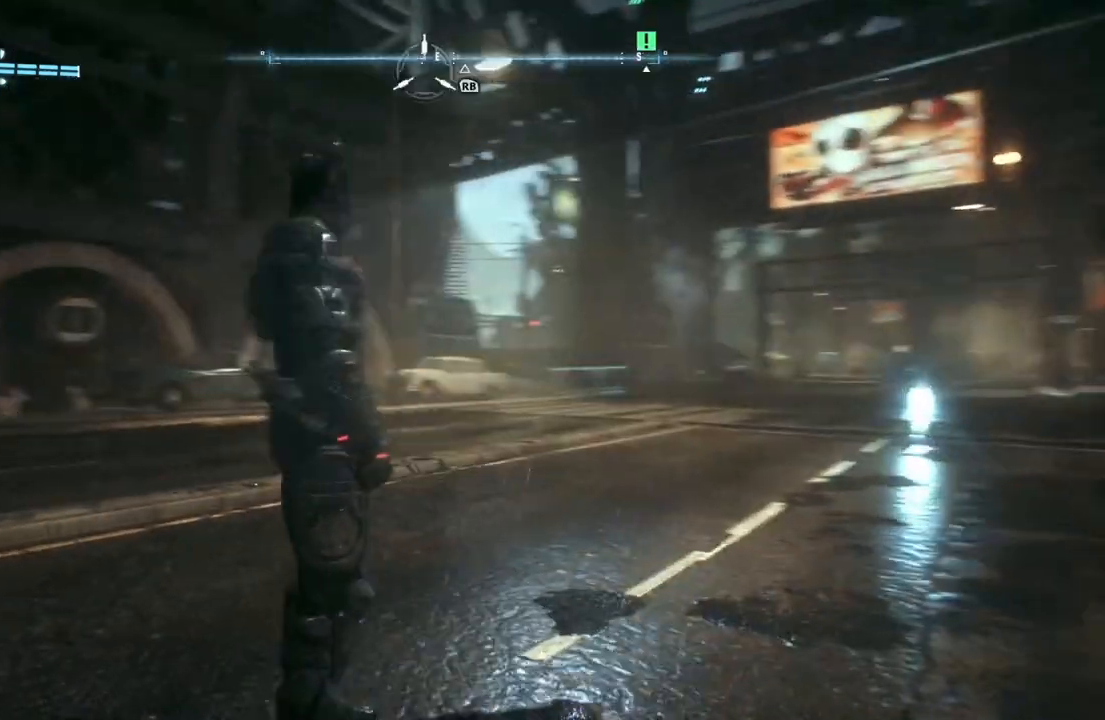
{"buttons": [], "left_stick": "center", "right_stick": "left", "events": []}
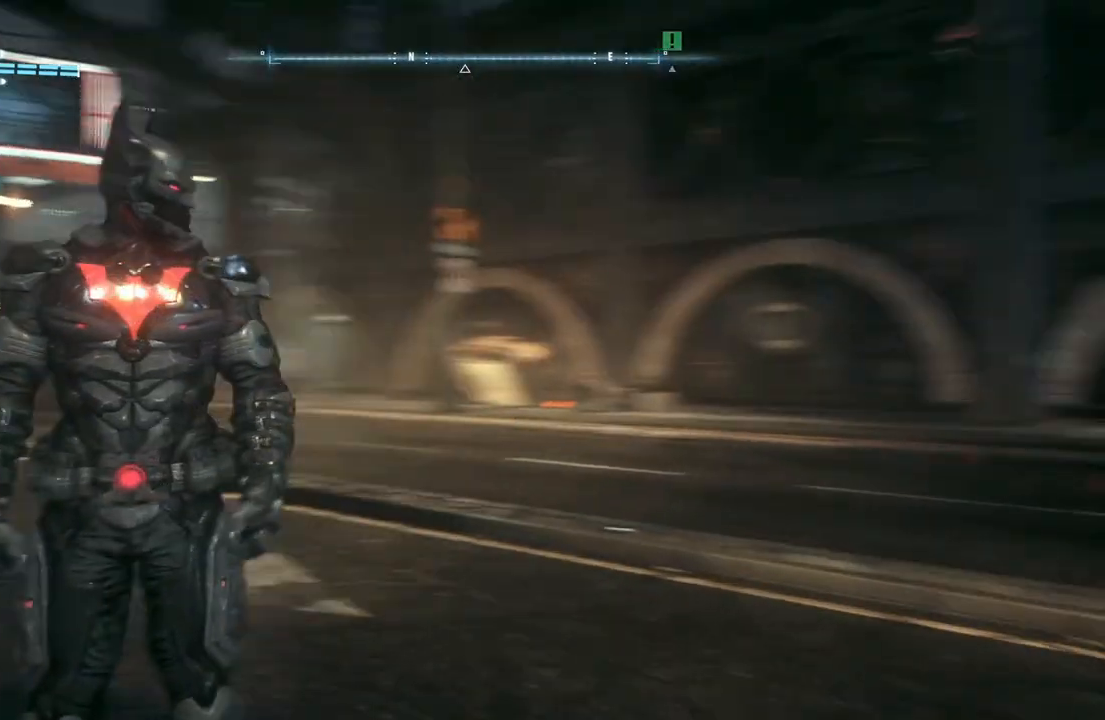
{"buttons": [], "left_stick": "center", "right_stick": "left", "events": [[133, "right_stick", "center"], [383, "right_stick", "left"]]}
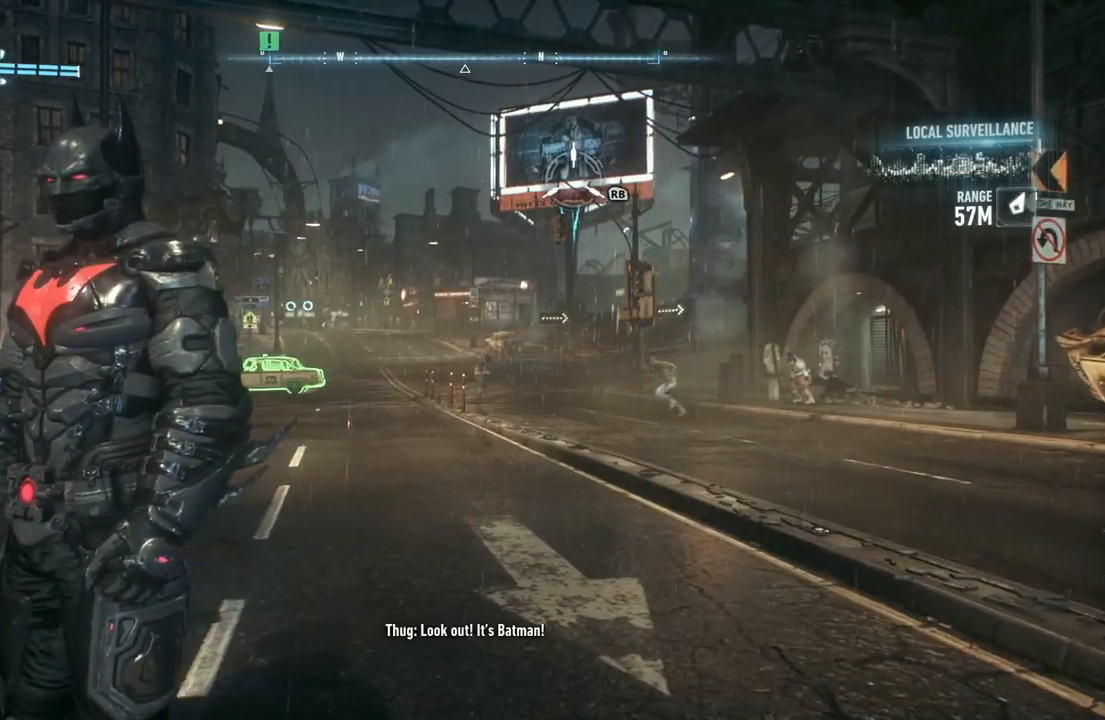
{"buttons": [], "left_stick": "center", "right_stick": "center", "events": [[83, "right_stick", "center"]]}
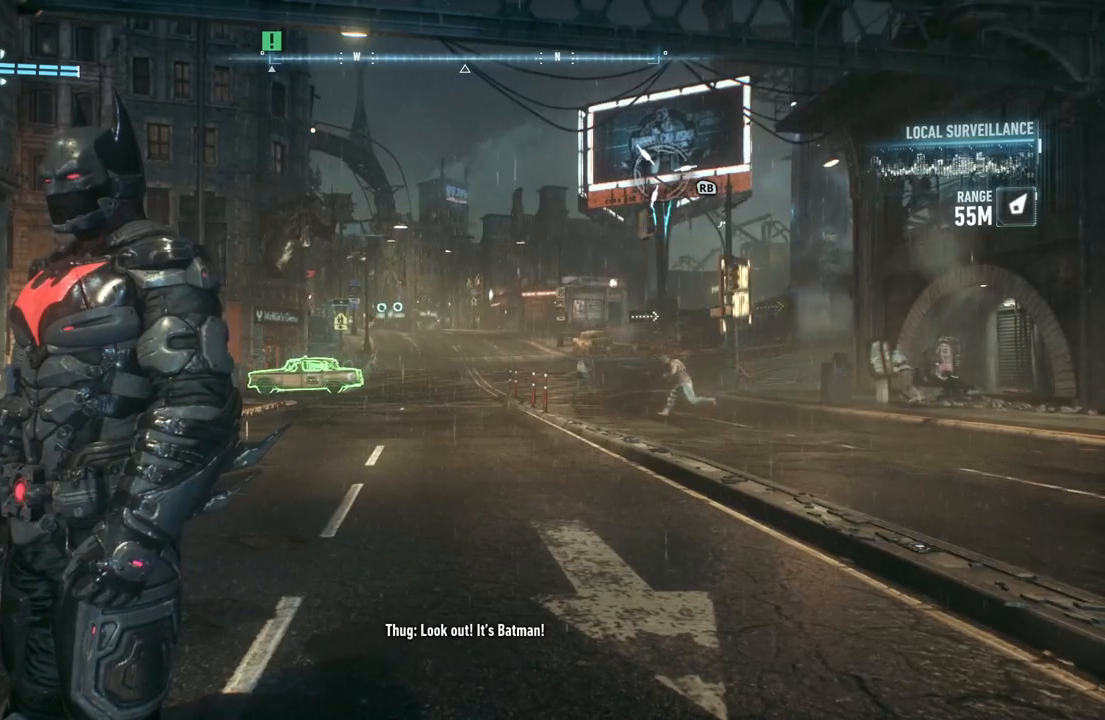
{"buttons": [], "left_stick": "center", "right_stick": "center", "events": []}
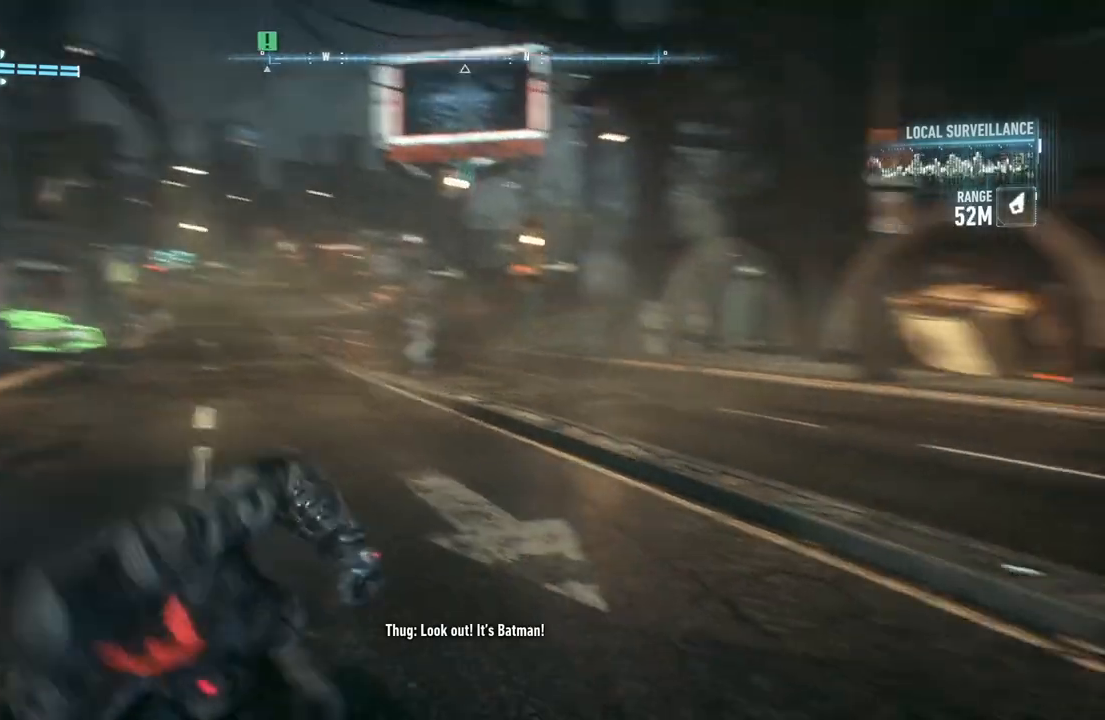
{"buttons": [], "left_stick": "up-left", "right_stick": "left", "events": [[400, "left_stick", "up-left"], [400, "right_stick", "left"]]}
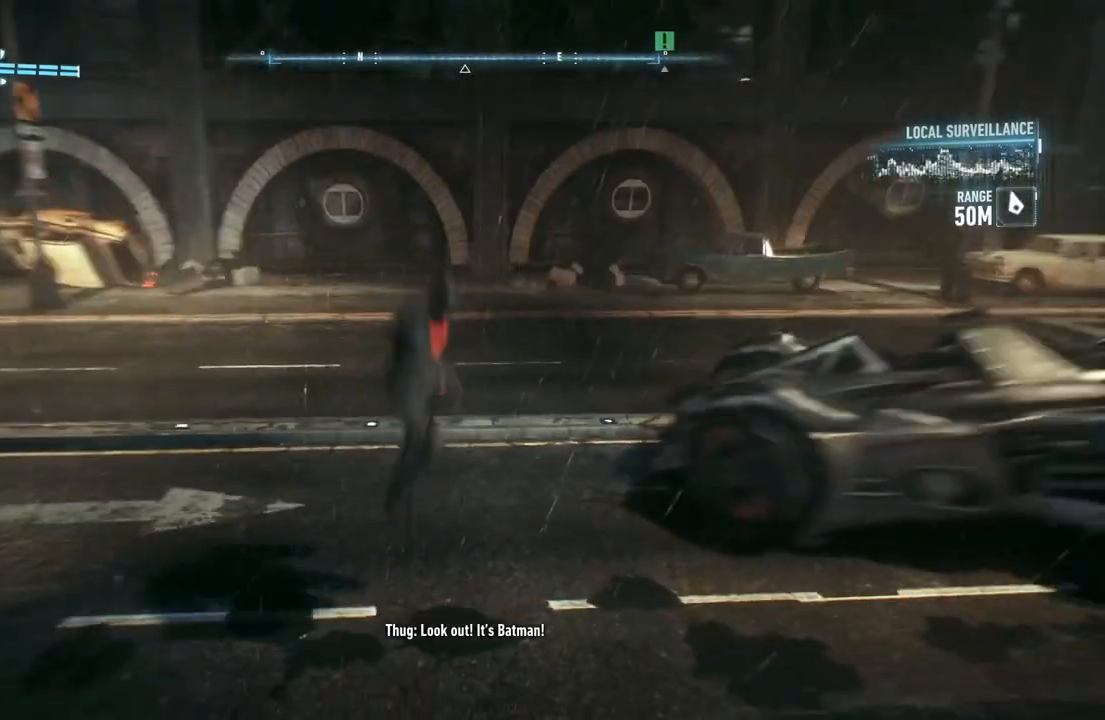
{"buttons": [], "left_stick": "up", "right_stick": "up-left", "events": [[467, "right_stick", "up-left"], [500, "left_stick", "up"]]}
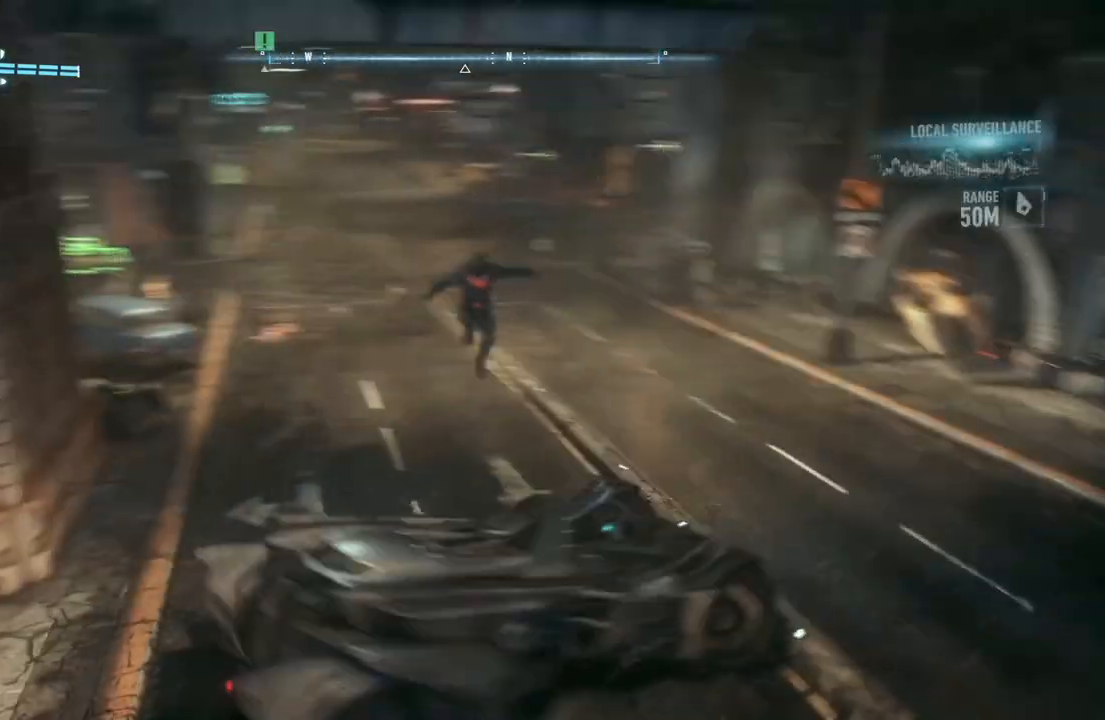
{"buttons": ["L2"], "left_stick": "up", "right_stick": "center", "events": [[67, "L2", "down"], [100, "right_stick", "center"]]}
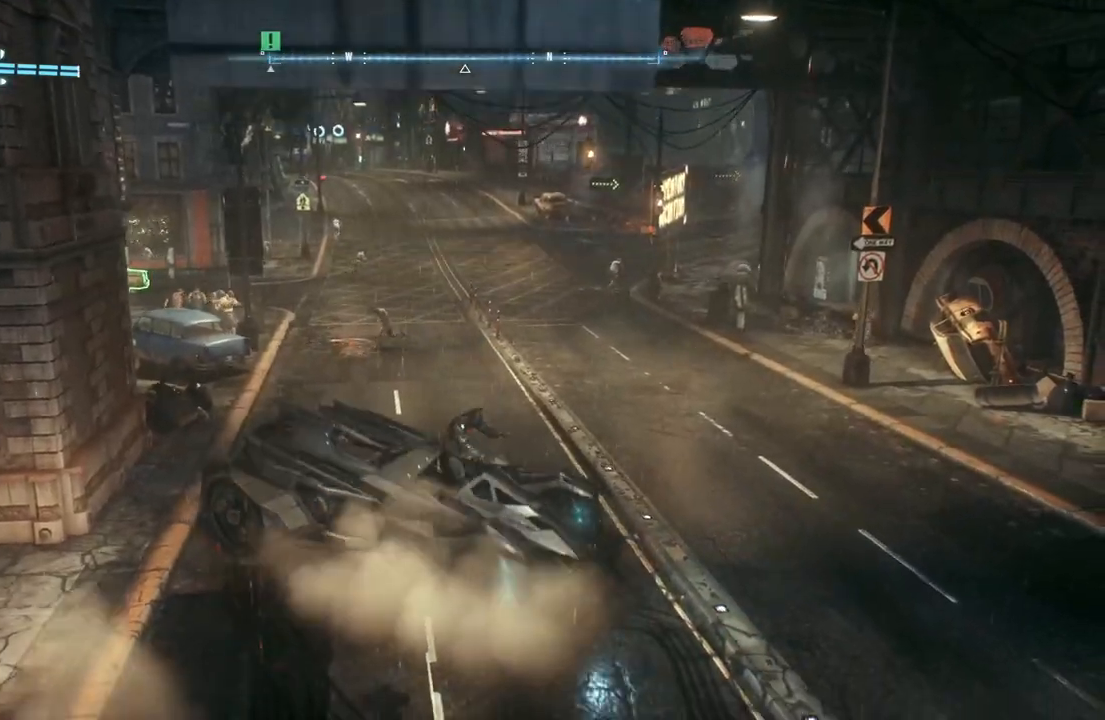
{"buttons": ["L2"], "left_stick": "up", "right_stick": "up-left", "events": [[67, "right_stick", "up-left"]]}
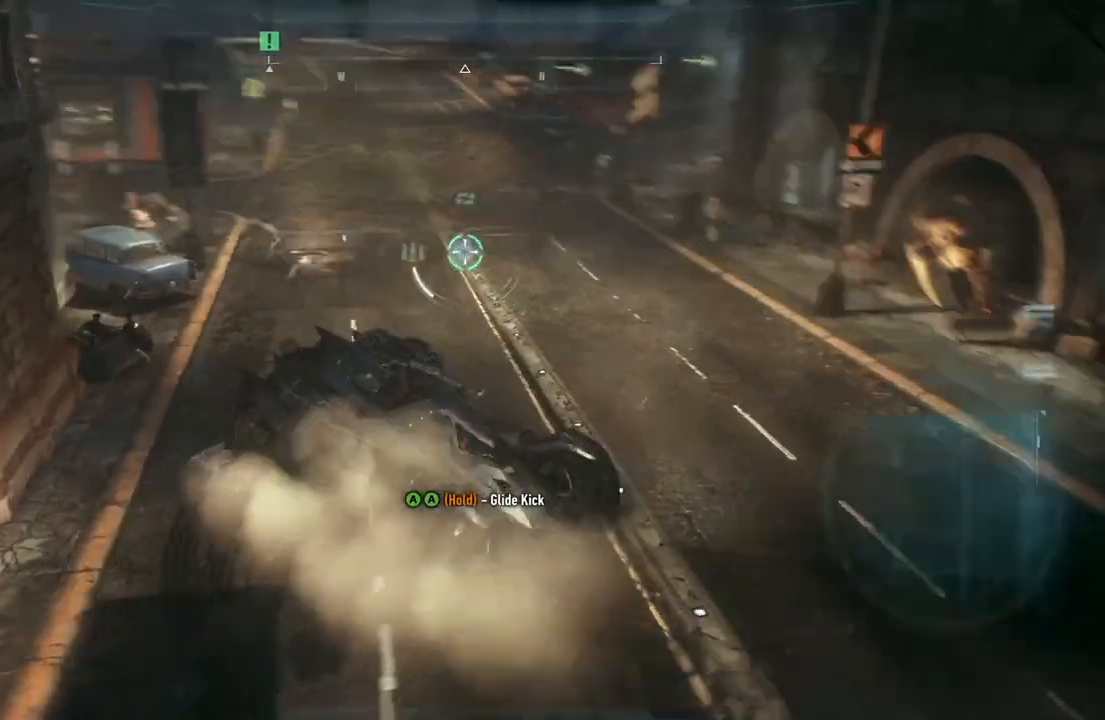
{"buttons": ["L2"], "left_stick": "up", "right_stick": "left", "events": [[450, "right_stick", "left"]]}
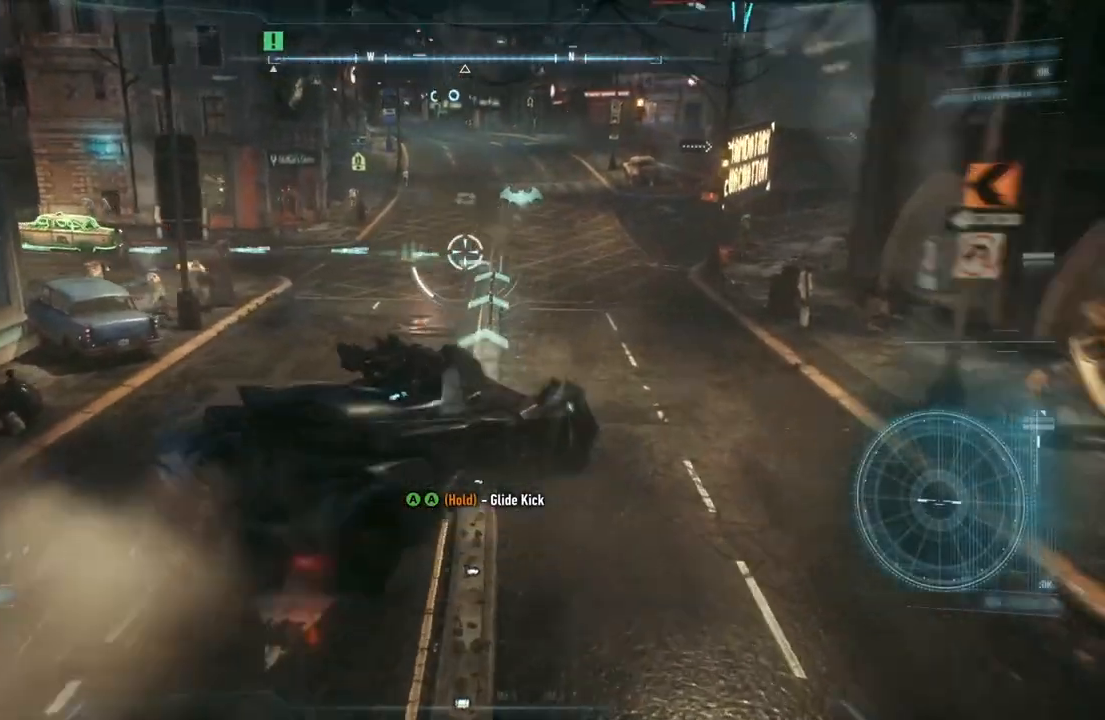
{"buttons": ["L2"], "left_stick": "up-right", "right_stick": "left", "events": [[267, "left_stick", "up-right"]]}
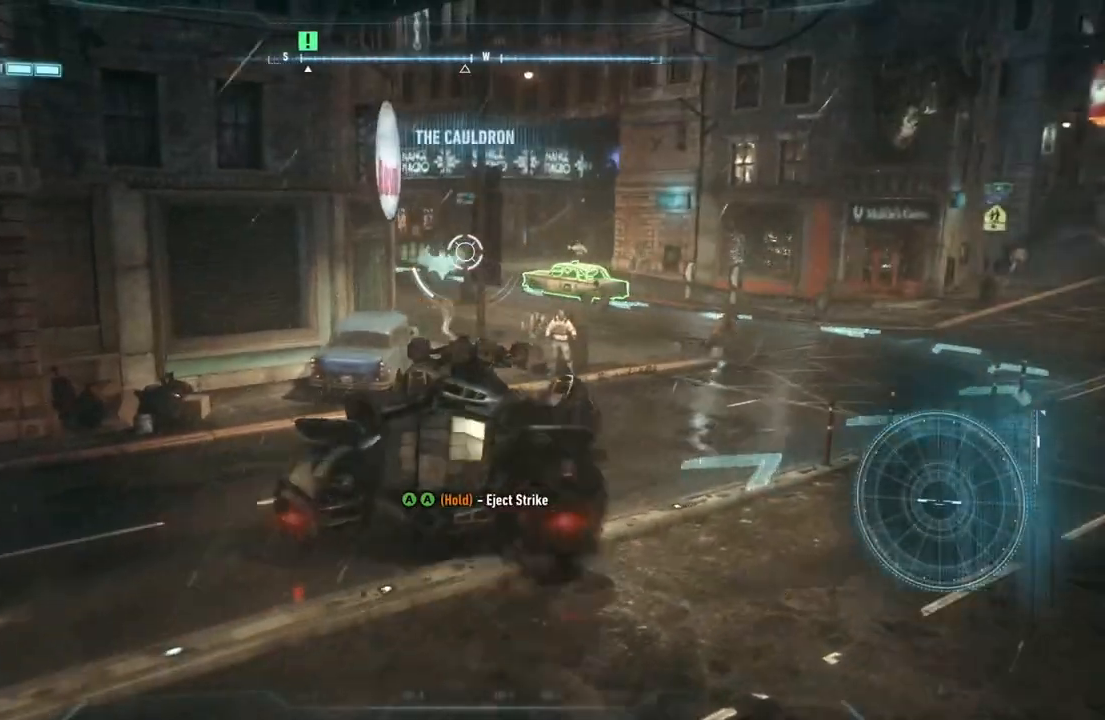
{"buttons": ["L2"], "left_stick": "up", "right_stick": "center", "events": [[50, "right_stick", "center"], [200, "right_stick", "down"], [250, "right_stick", "down-right"], [383, "right_stick", "center"], [450, "left_stick", "up"]]}
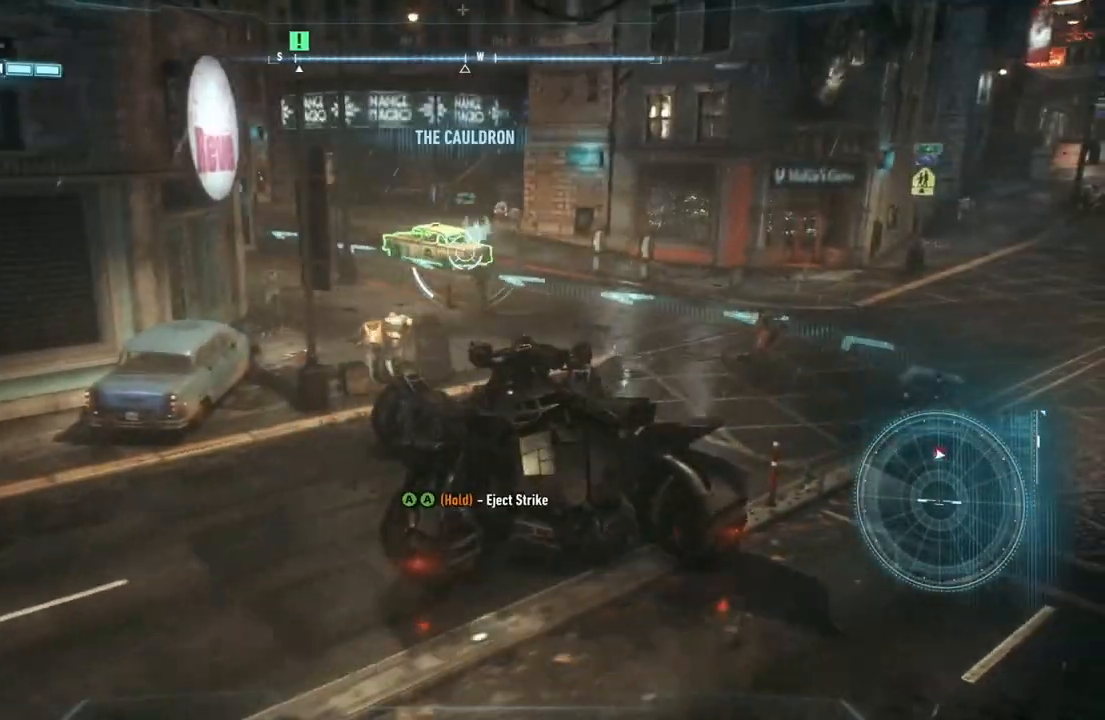
{"buttons": ["R2"], "left_stick": "up-left", "right_stick": "center", "events": [[83, "B", "down"], [83, "L2", "up"], [183, "B", "up"], [233, "left_stick", "up-left"], [300, "R2", "down"]]}
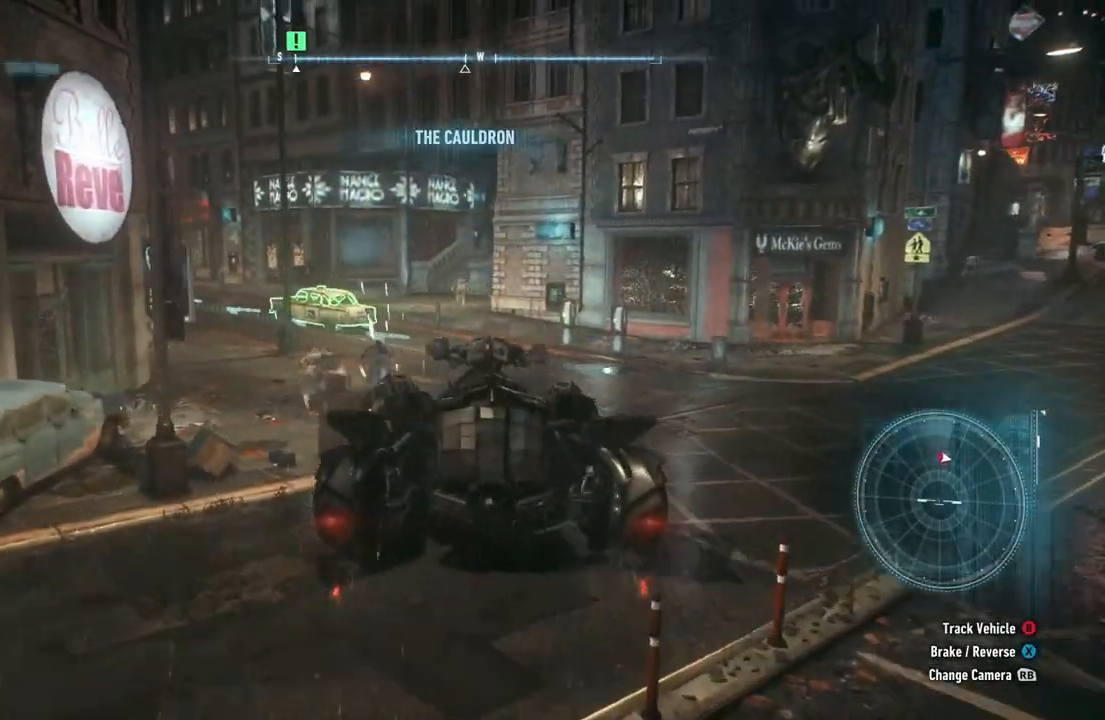
{"buttons": ["R2"], "left_stick": "up", "right_stick": "center", "events": [[133, "B", "down"], [300, "B", "up"], [333, "left_stick", "up"]]}
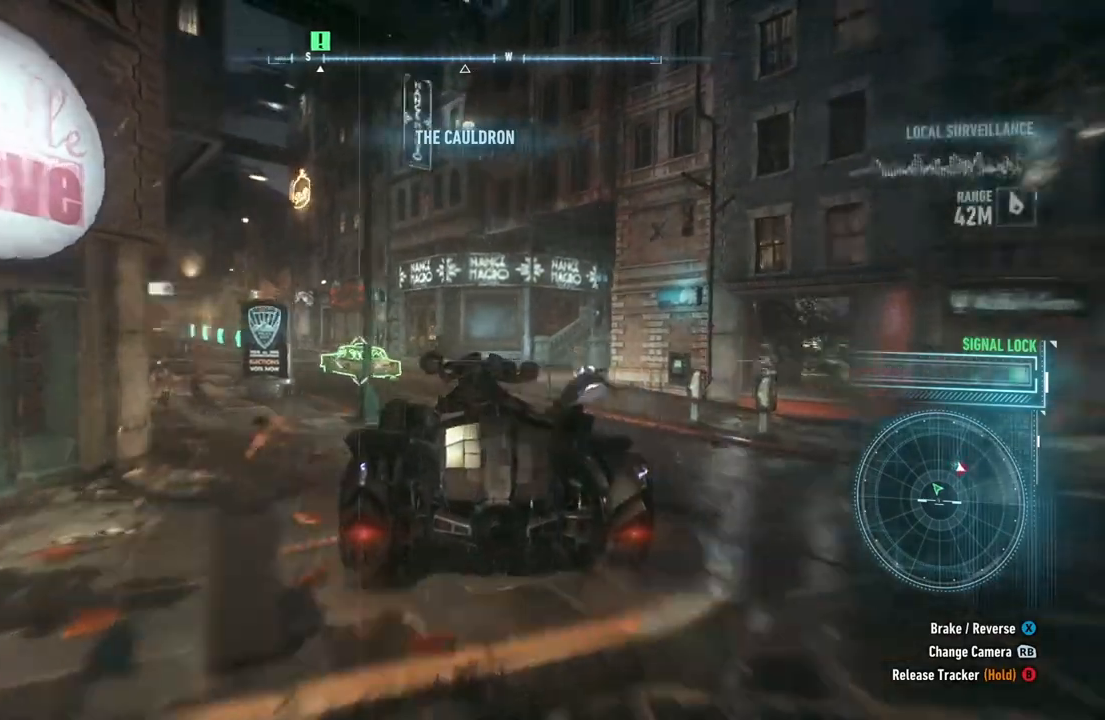
{"buttons": ["R2"], "left_stick": "up-left", "right_stick": "center", "events": [[400, "left_stick", "up-left"]]}
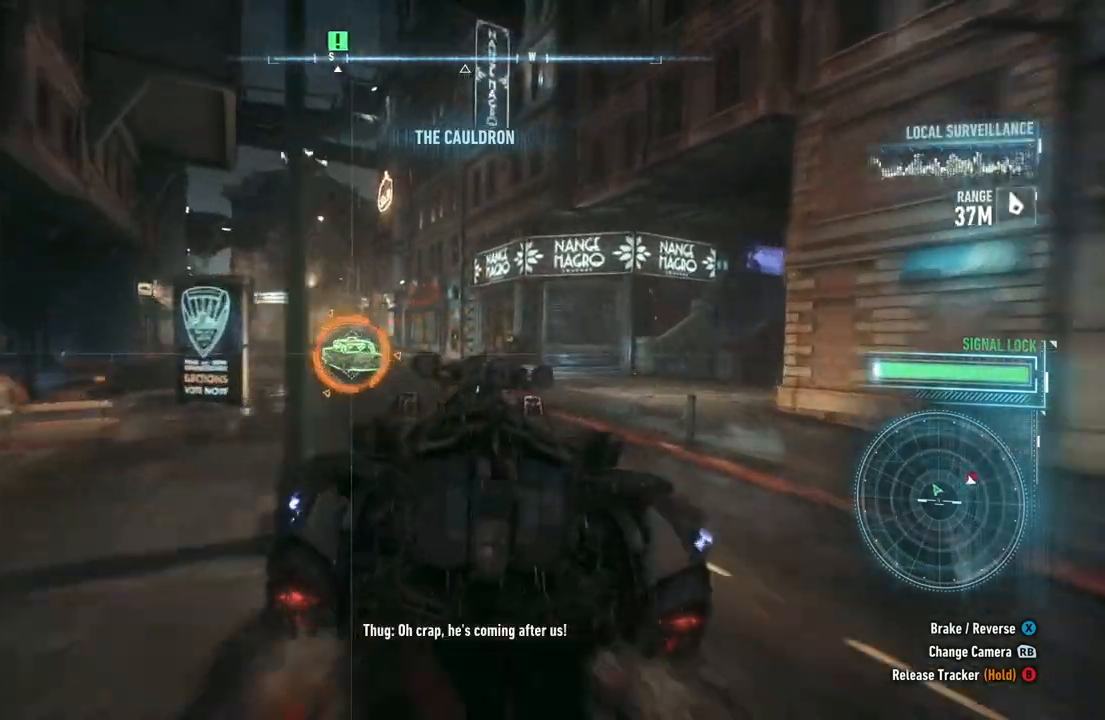
{"buttons": ["R2"], "left_stick": "up-left", "right_stick": "center", "events": []}
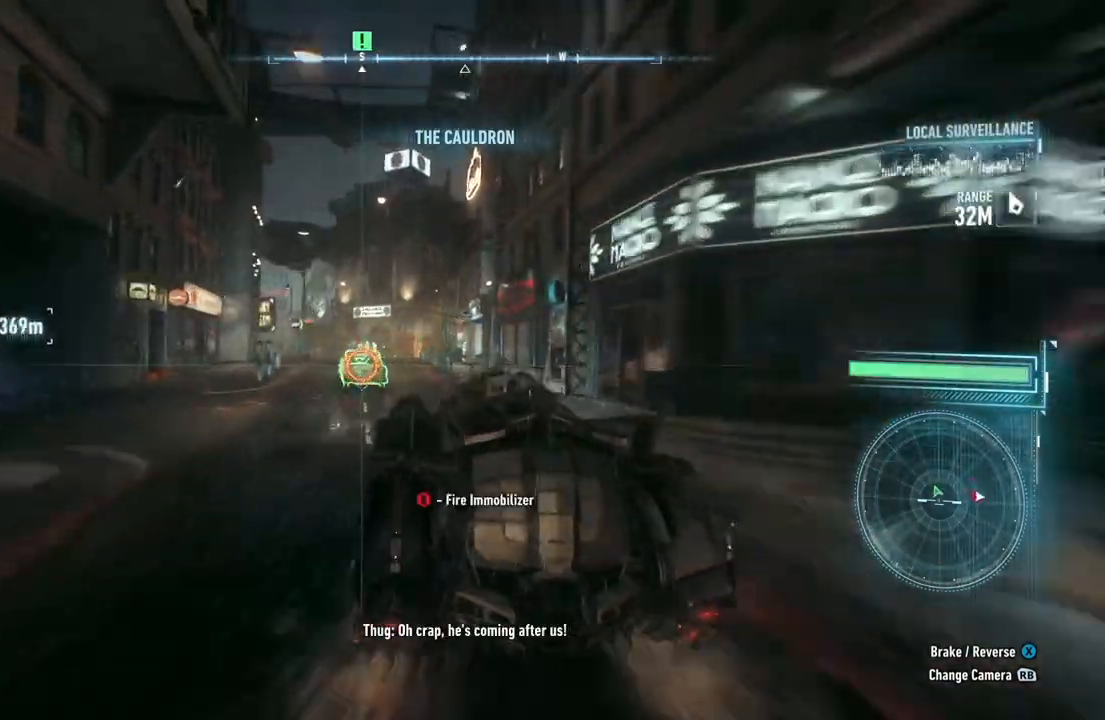
{"buttons": ["R2"], "left_stick": "up", "right_stick": "center", "events": [[17, "left_stick", "up"], [283, "Y", "down"], [433, "Y", "up"]]}
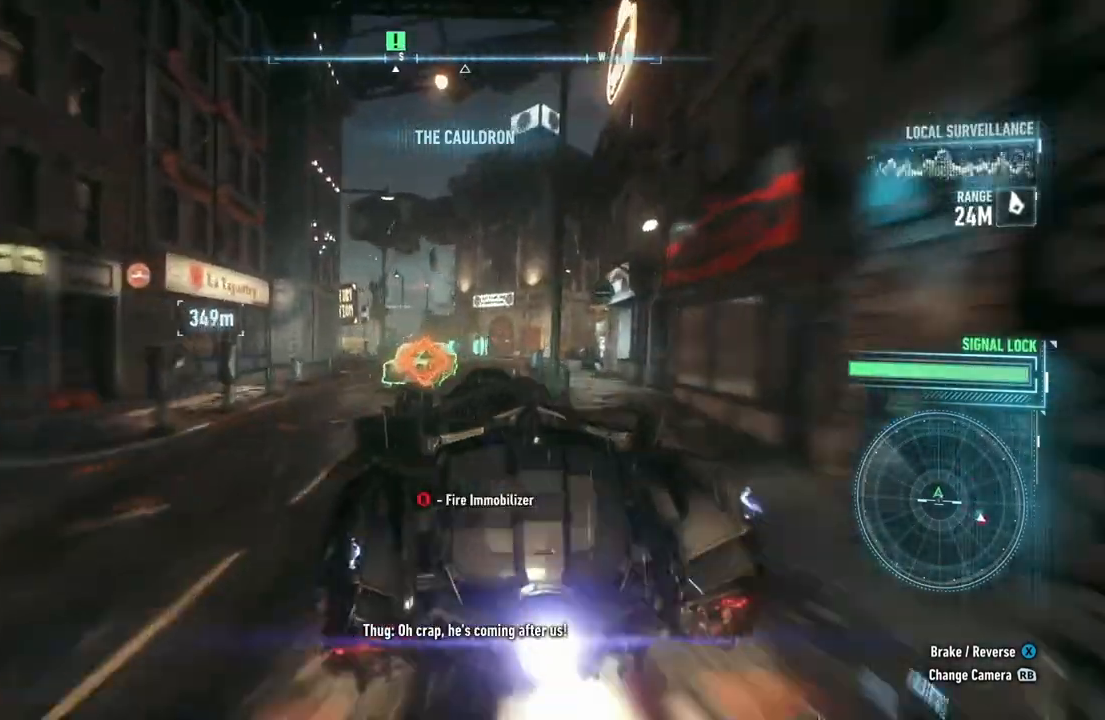
{"buttons": ["R2"], "left_stick": "up-right", "right_stick": "center", "events": [[233, "left_stick", "up-right"], [333, "B", "down"], [450, "B", "up"]]}
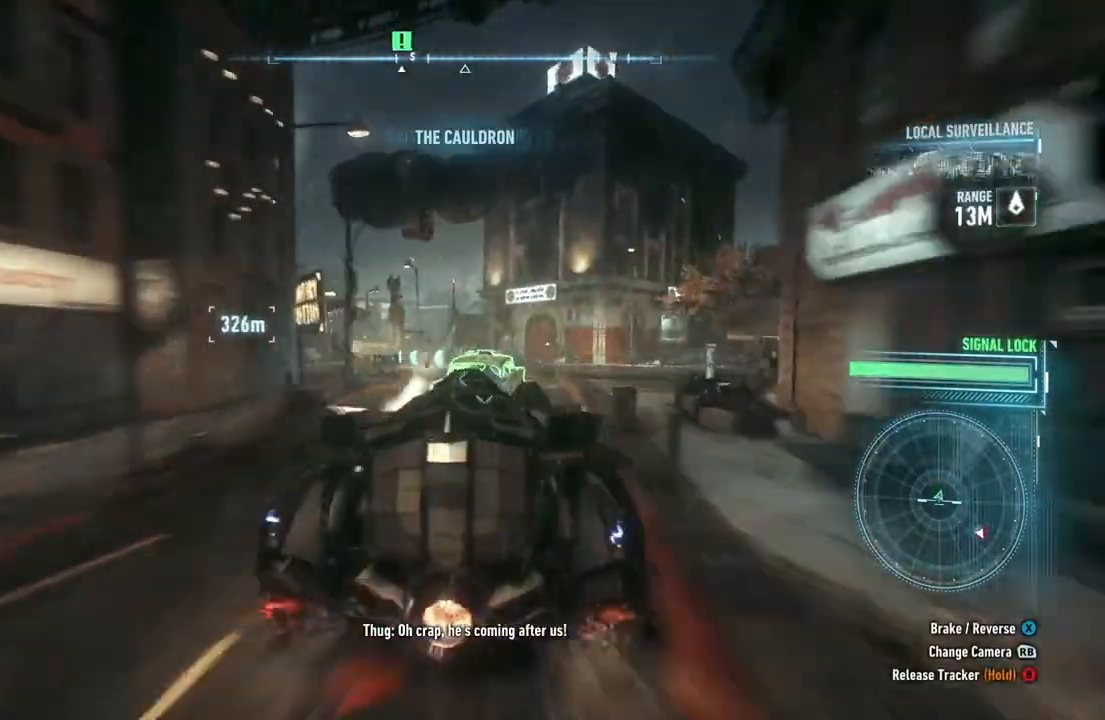
{"buttons": ["R2"], "left_stick": "left", "right_stick": "center", "events": [[83, "left_stick", "up"], [183, "left_stick", "up-left"], [367, "left_stick", "left"]]}